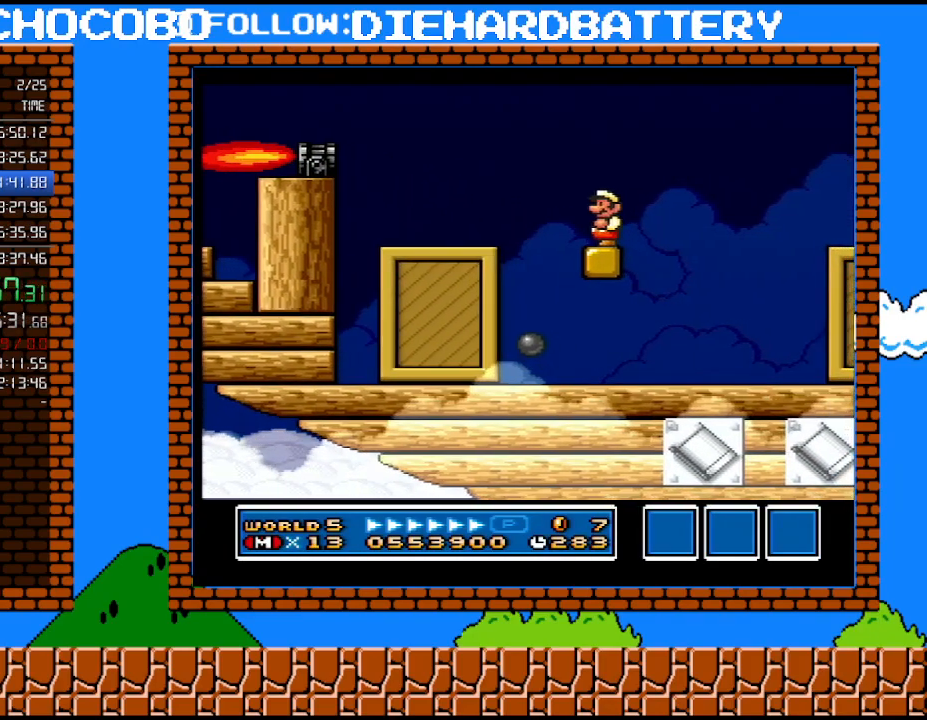
Gameplay with a controller (Nintendo layout); each line is a JSON object with the inputs held at the frame after it. "events" lists button and stick changes between this image and that frame as [ms after this image, input, new state], when the widget could be followed in between. Not read: L3 R3.
{"buttons": ["B", "Y", "DPAD_RIGHT"], "events": [[217, "Y", "down"], [333, "DPAD_RIGHT", "down"], [433, "B", "down"]]}
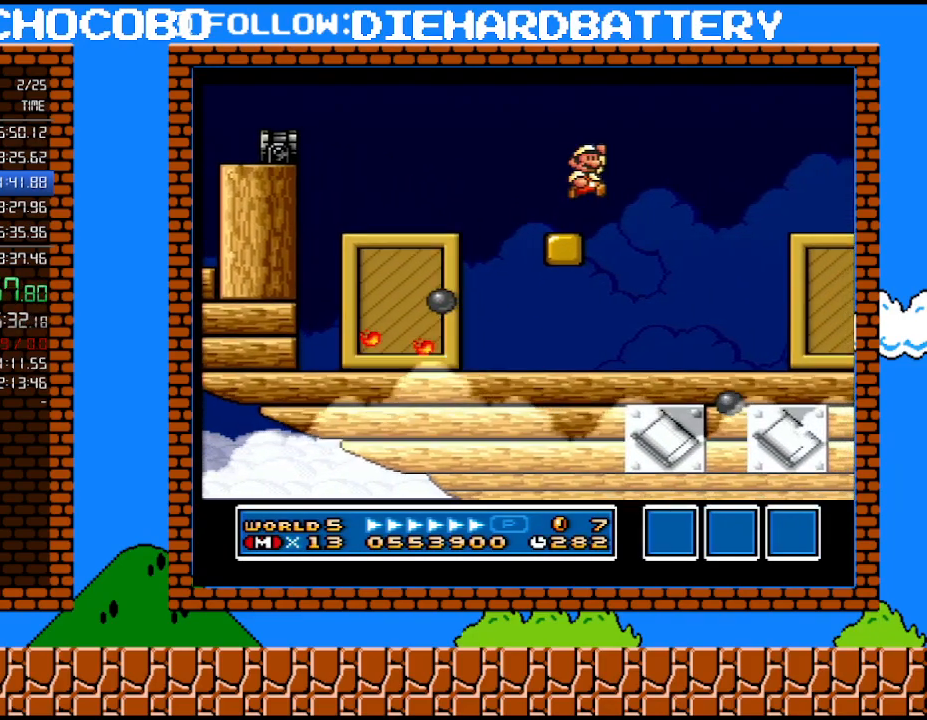
{"buttons": ["Y", "DPAD_RIGHT"], "events": [[283, "B", "up"]]}
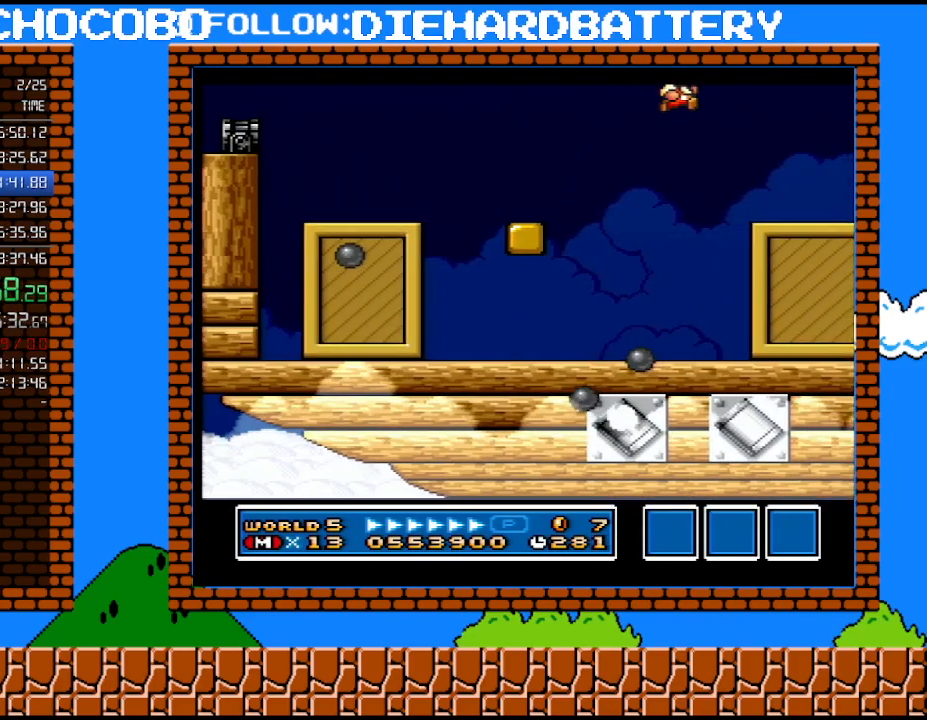
{"buttons": ["DPAD_RIGHT"], "events": [[300, "Y", "up"]]}
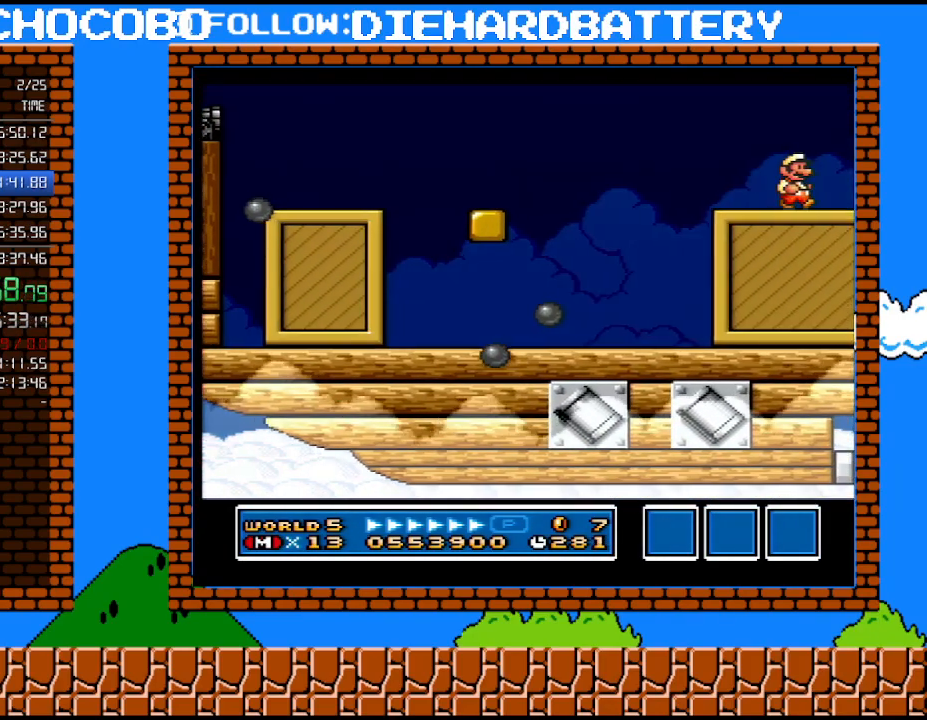
{"buttons": ["DPAD_RIGHT"], "events": [[50, "Y", "down"], [150, "Y", "up"], [250, "Y", "down"], [317, "Y", "up"]]}
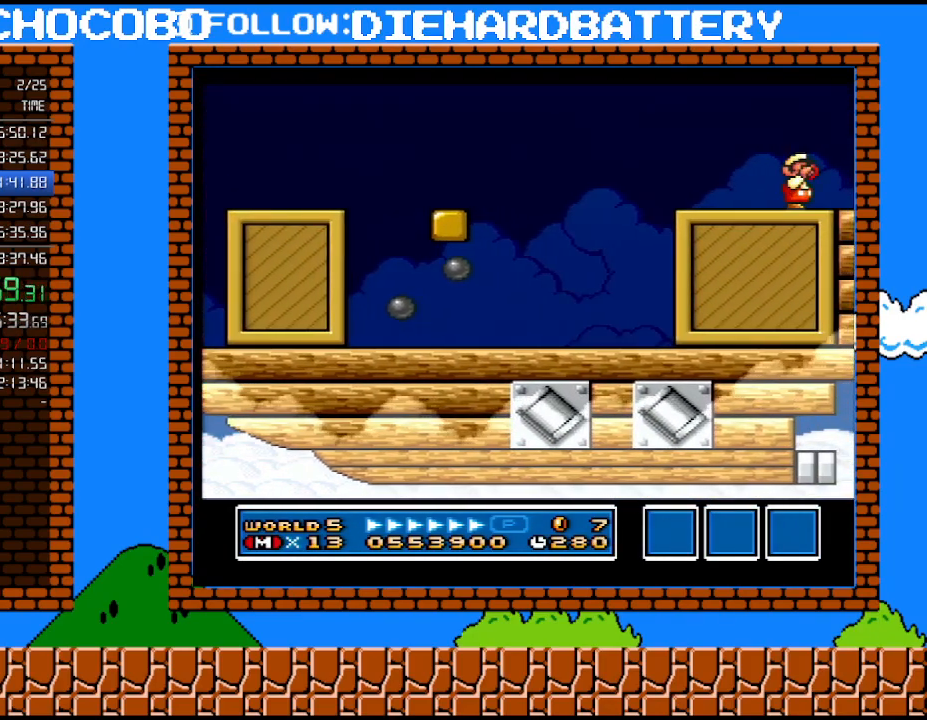
{"buttons": ["DPAD_RIGHT"], "events": [[83, "Y", "down"], [150, "Y", "up"]]}
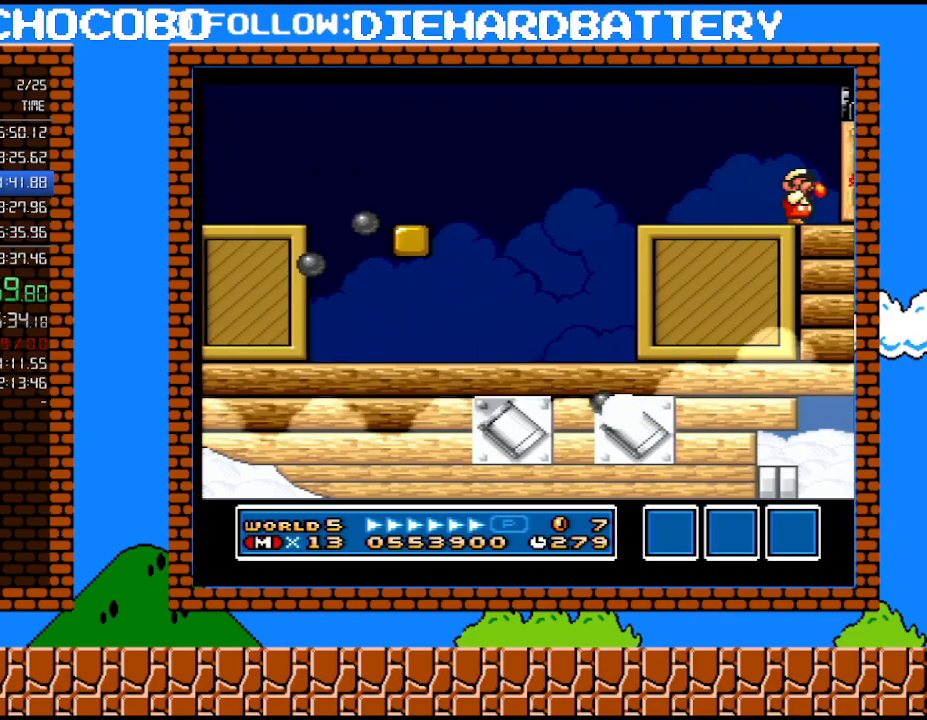
{"buttons": ["B", "DPAD_RIGHT"], "events": [[283, "B", "down"]]}
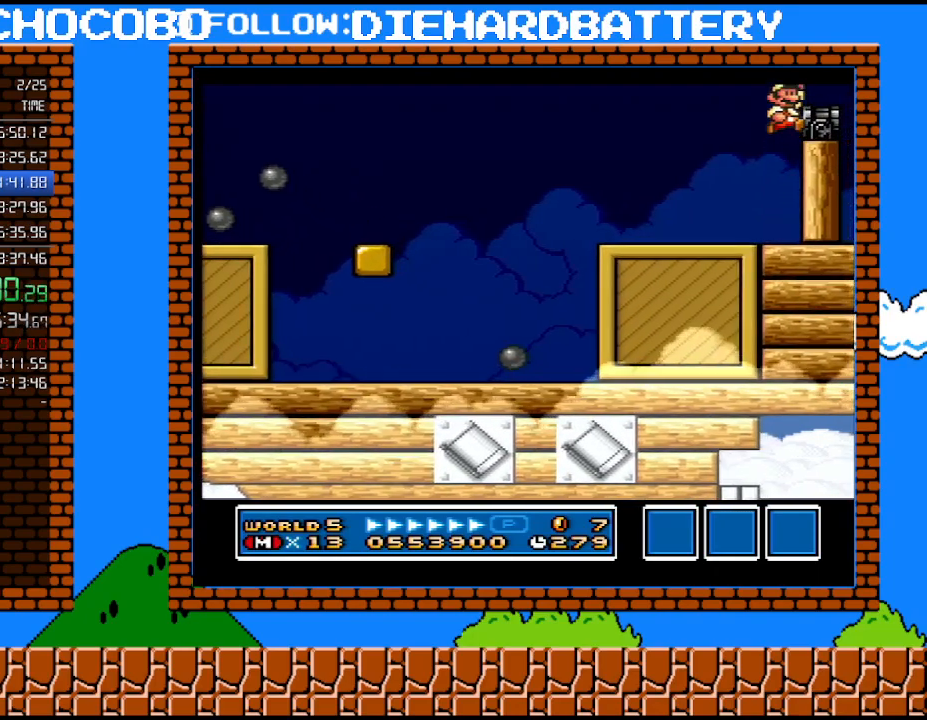
{"buttons": ["DPAD_LEFT"], "events": [[117, "B", "up"], [333, "DPAD_RIGHT", "up"], [367, "DPAD_LEFT", "down"]]}
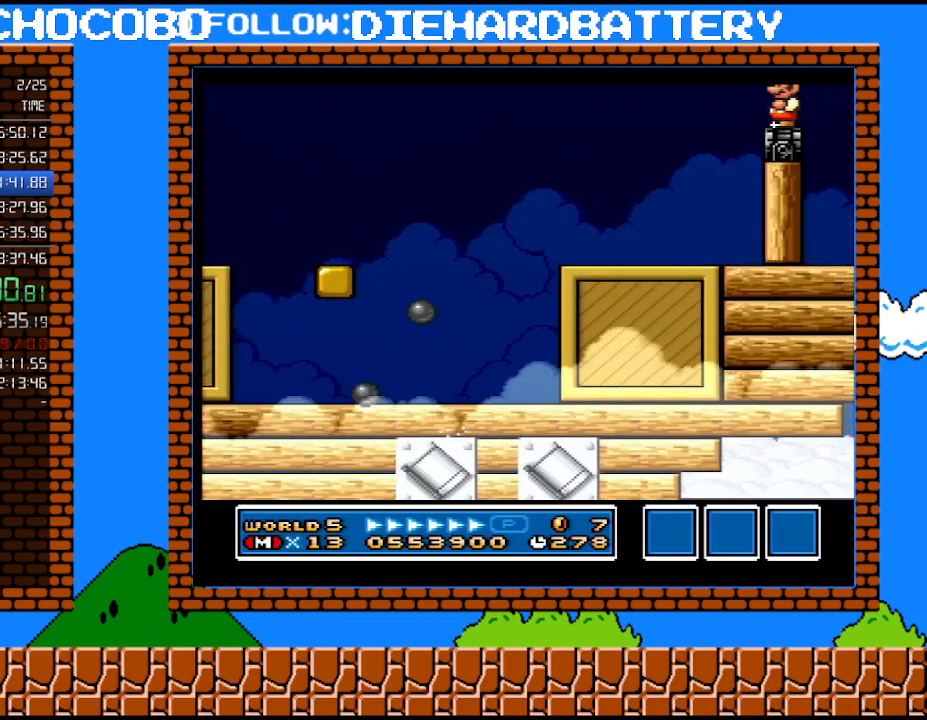
{"buttons": [], "events": [[33, "DPAD_LEFT", "up"]]}
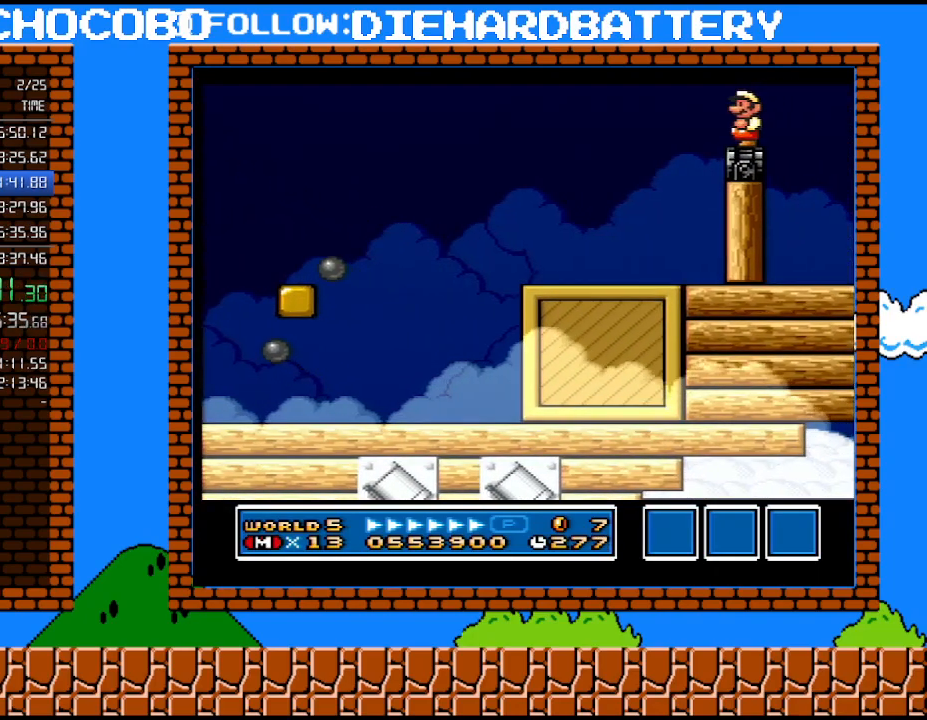
{"buttons": [], "events": [[183, "B", "down"], [367, "B", "up"]]}
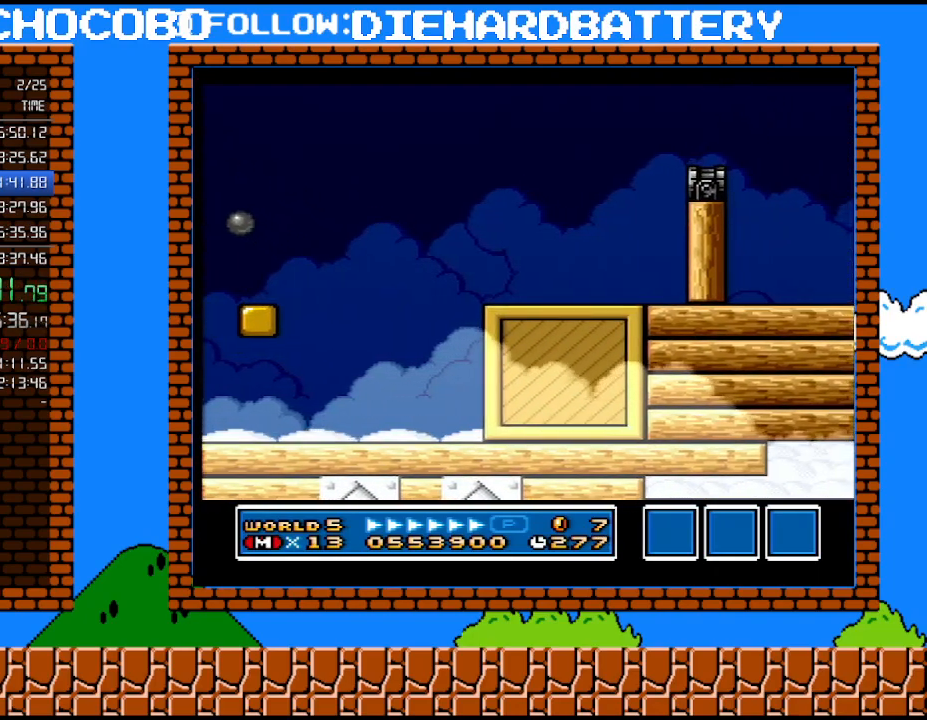
{"buttons": ["Y"], "events": [[83, "Y", "down"]]}
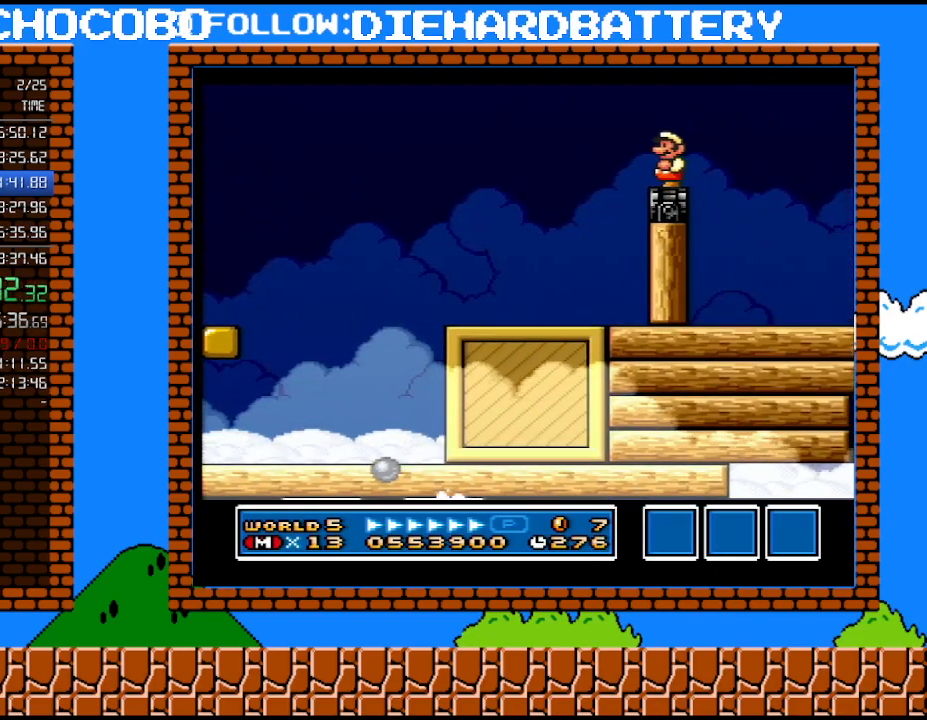
{"buttons": [], "events": [[217, "B", "down"], [217, "Y", "up"], [433, "B", "up"]]}
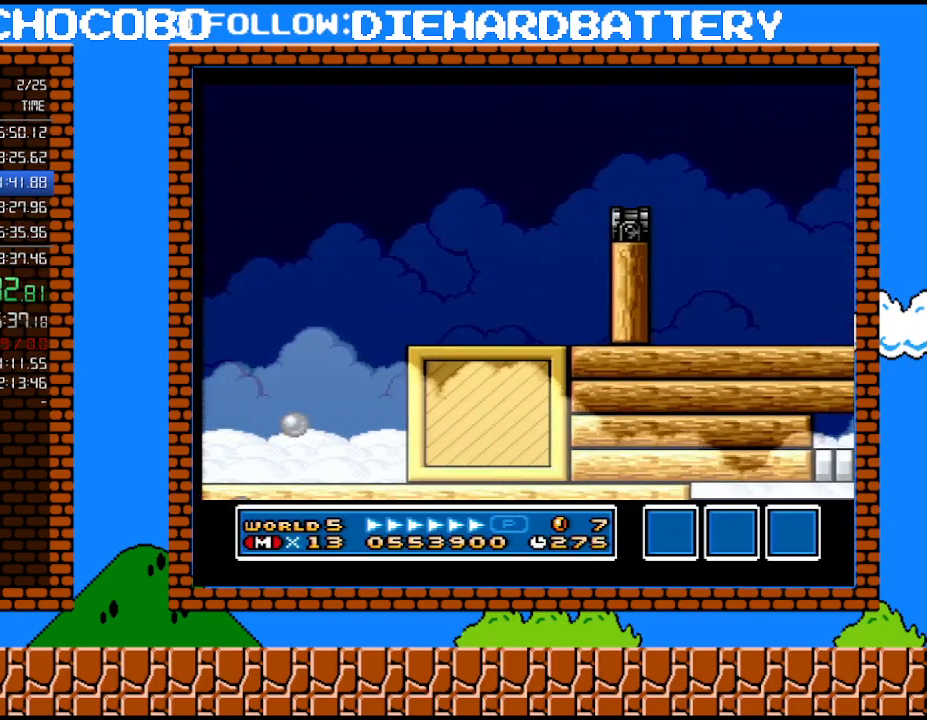
{"buttons": ["Y"], "events": [[100, "Y", "down"]]}
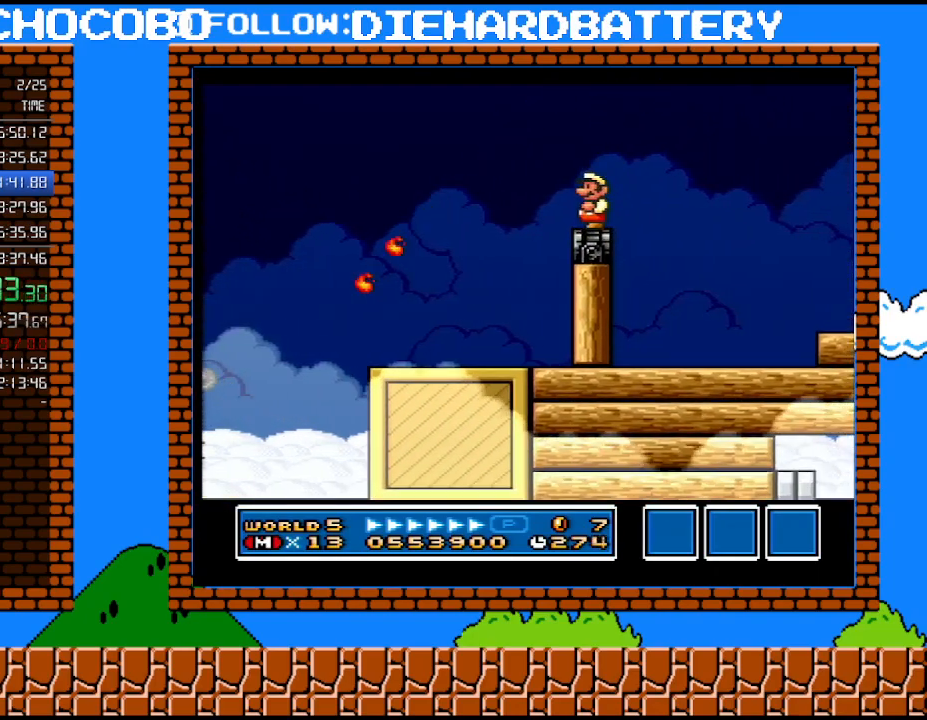
{"buttons": ["Y"], "events": [[317, "DPAD_LEFT", "down"], [500, "DPAD_LEFT", "up"]]}
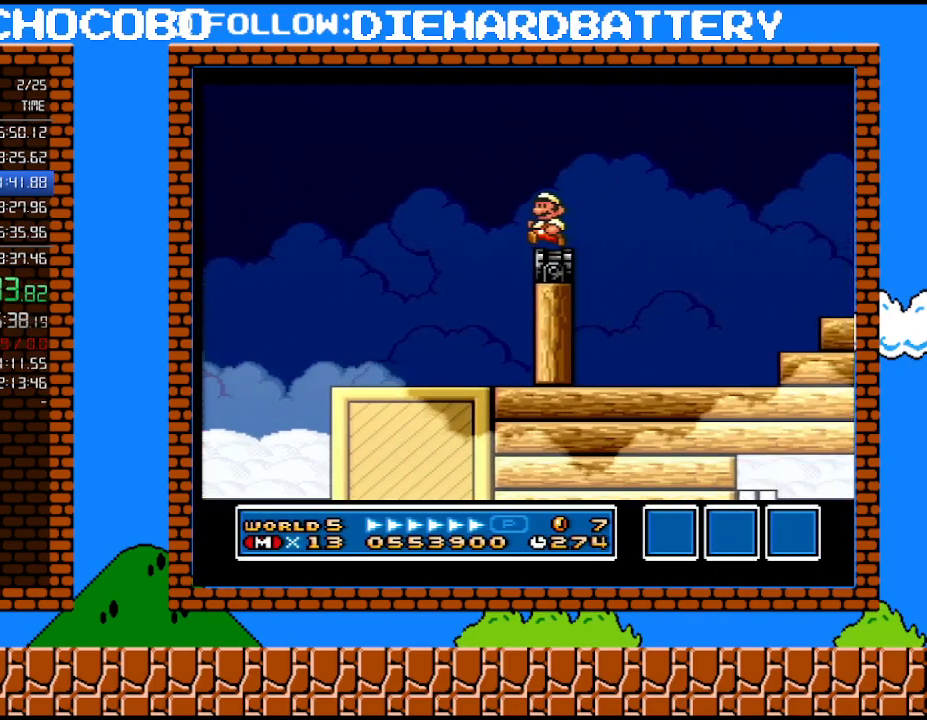
{"buttons": ["Y", "DPAD_RIGHT"], "events": [[250, "DPAD_LEFT", "down"], [317, "DPAD_LEFT", "up"], [500, "DPAD_RIGHT", "down"]]}
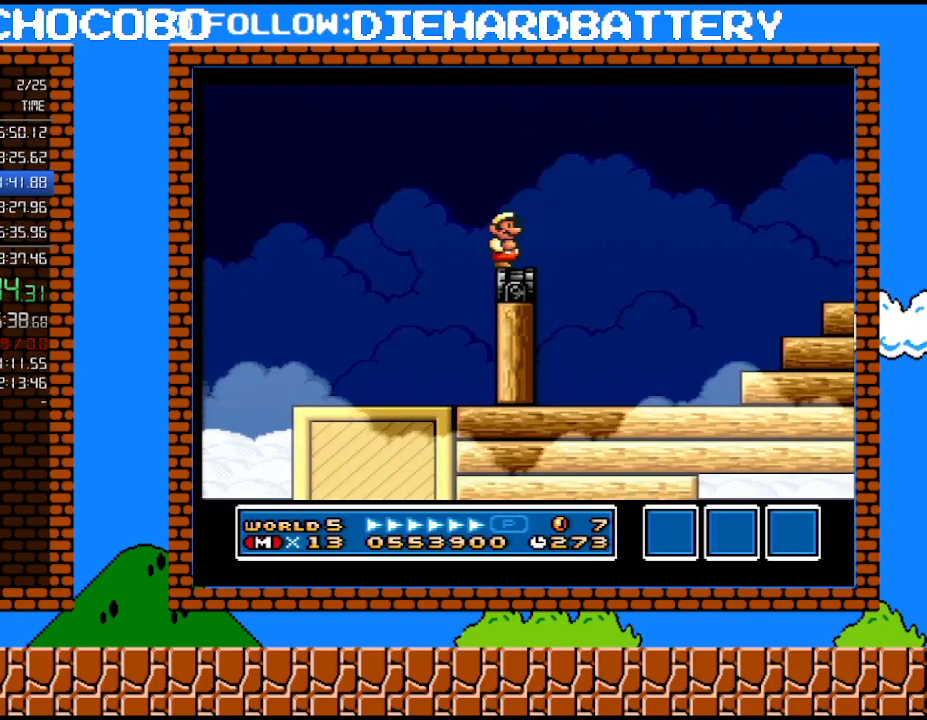
{"buttons": ["B", "Y", "DPAD_RIGHT"], "events": [[283, "B", "down"]]}
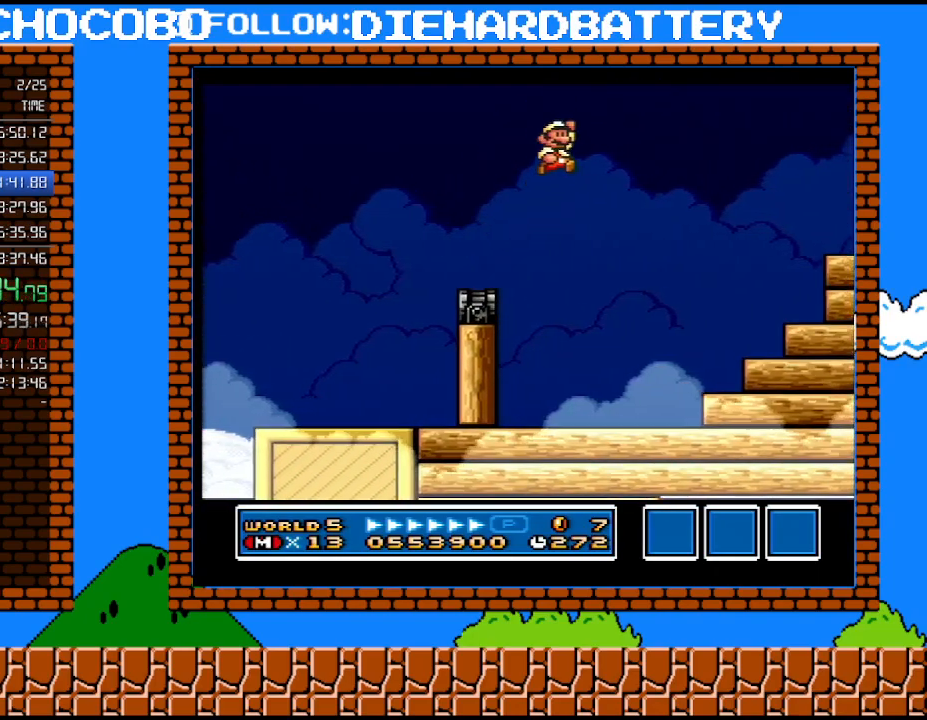
{"buttons": ["Y", "DPAD_RIGHT"], "events": [[333, "B", "up"]]}
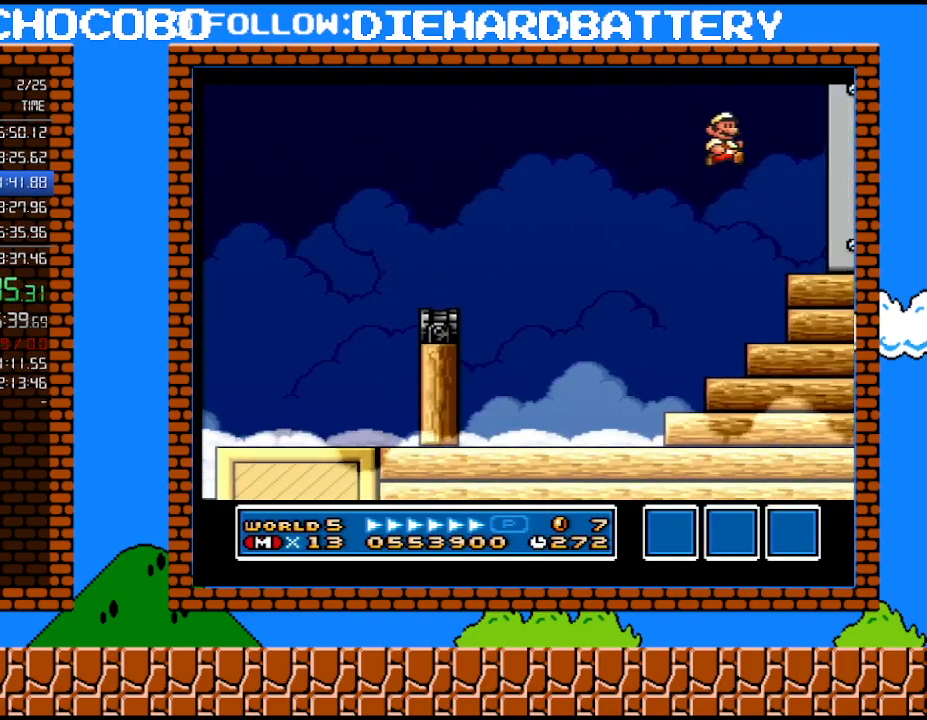
{"buttons": ["DPAD_RIGHT"], "events": [[183, "Y", "up"]]}
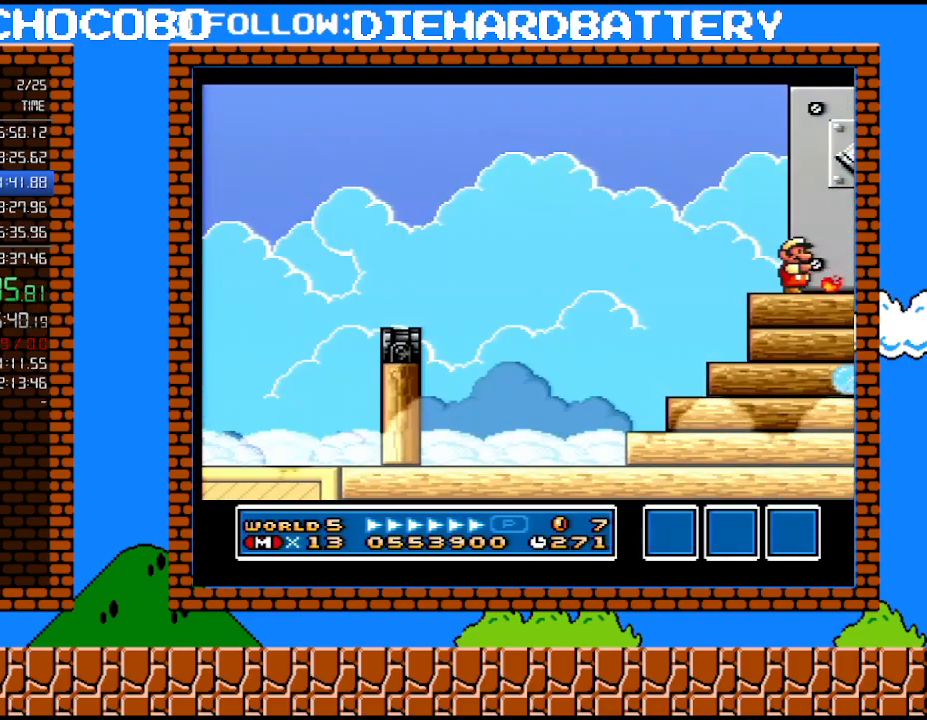
{"buttons": ["Y", "DPAD_RIGHT"], "events": [[83, "Y", "down"], [150, "Y", "up"], [217, "Y", "down"], [283, "Y", "up"], [433, "Y", "down"]]}
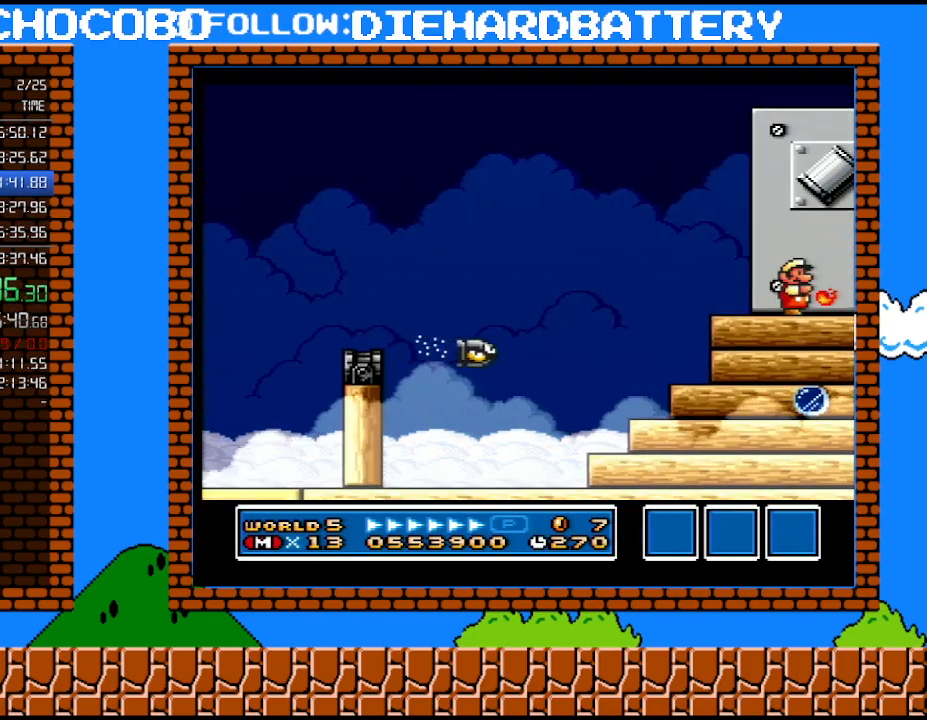
{"buttons": ["Y", "DPAD_RIGHT"], "events": [[83, "Y", "up"], [283, "Y", "down"]]}
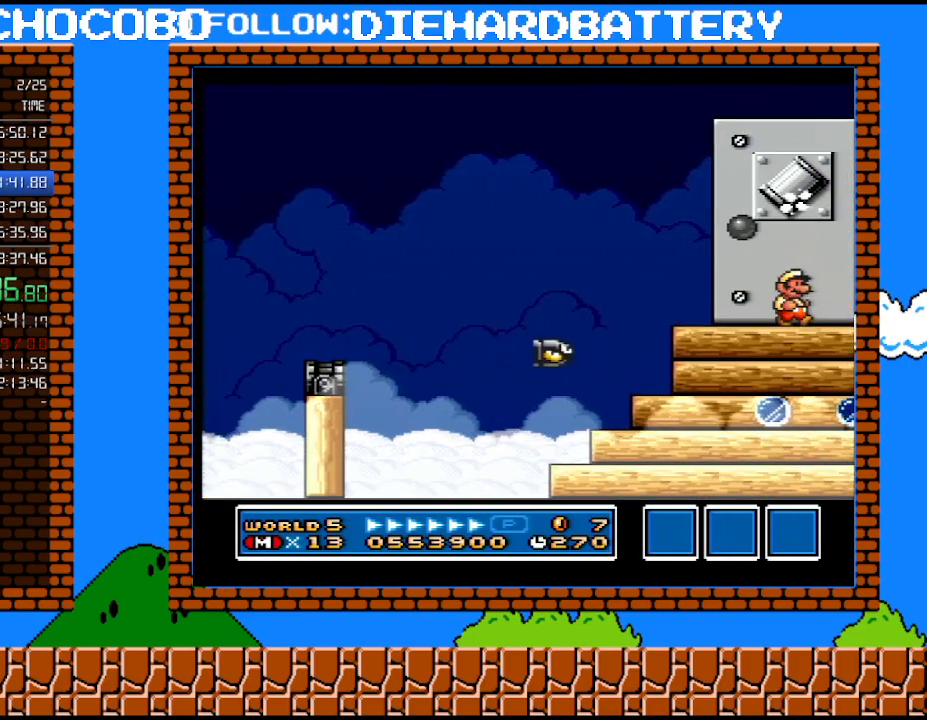
{"buttons": ["DPAD_RIGHT"], "events": [[183, "DPAD_RIGHT", "up"], [183, "Y", "up"], [433, "DPAD_RIGHT", "down"]]}
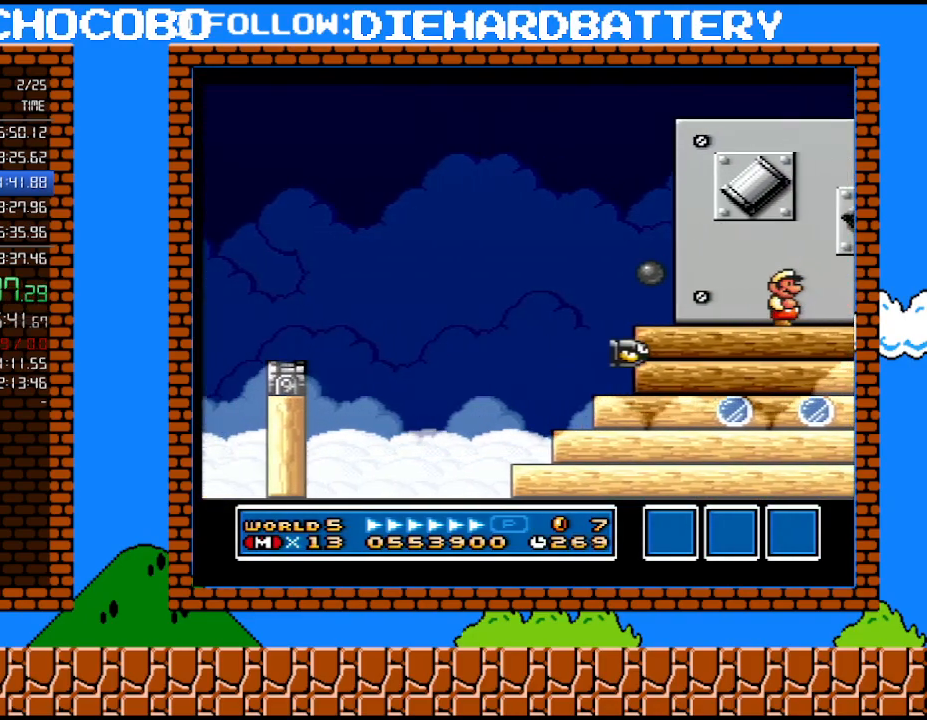
{"buttons": ["B", "DPAD_RIGHT"], "events": [[117, "B", "down"]]}
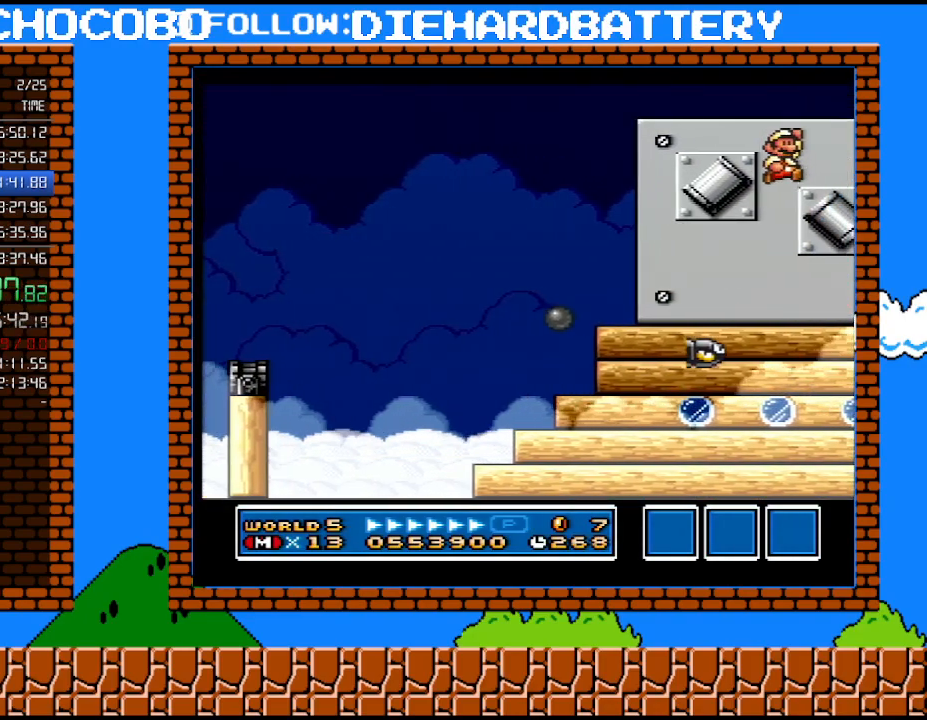
{"buttons": ["Y"], "events": [[33, "B", "up"], [150, "DPAD_RIGHT", "up"], [150, "DPAD_UP", "down"], [217, "DPAD_LEFT", "down"], [217, "DPAD_UP", "up"], [317, "B", "down"], [333, "DPAD_LEFT", "up"], [367, "B", "up"], [500, "Y", "down"]]}
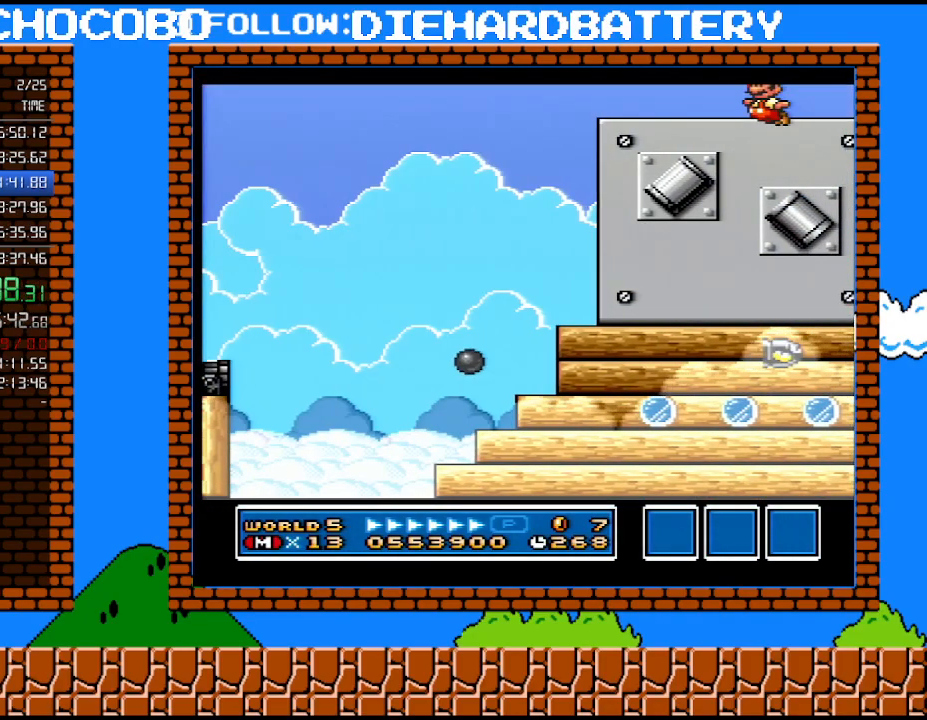
{"buttons": ["X"], "events": [[83, "Y", "up"], [250, "Y", "down"], [317, "Y", "up"], [467, "X", "down"]]}
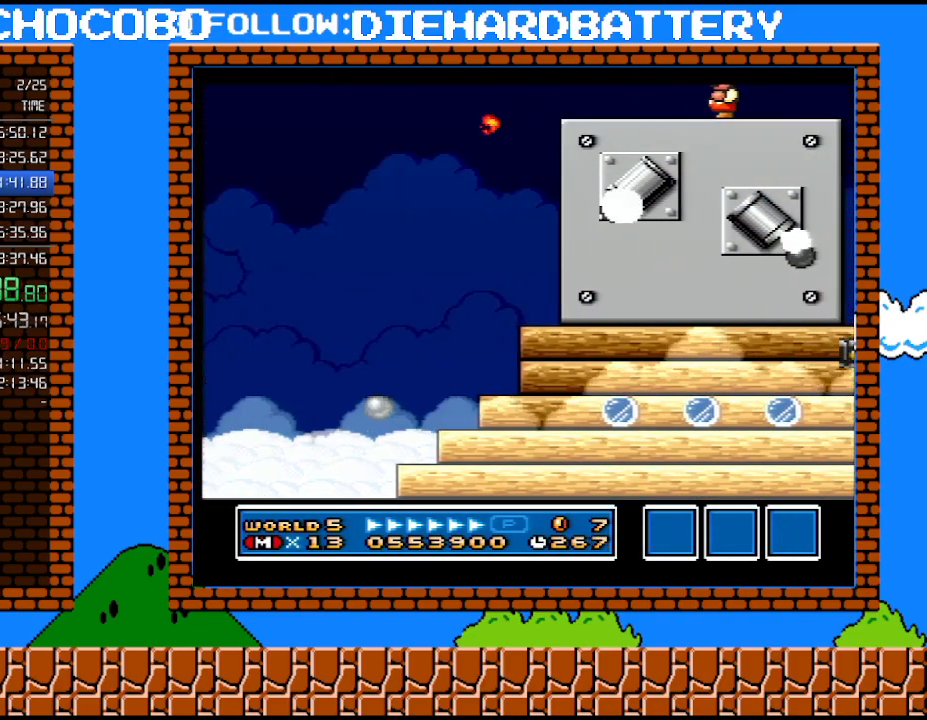
{"buttons": [], "events": [[33, "X", "up"], [67, "Y", "down"], [250, "Y", "up"]]}
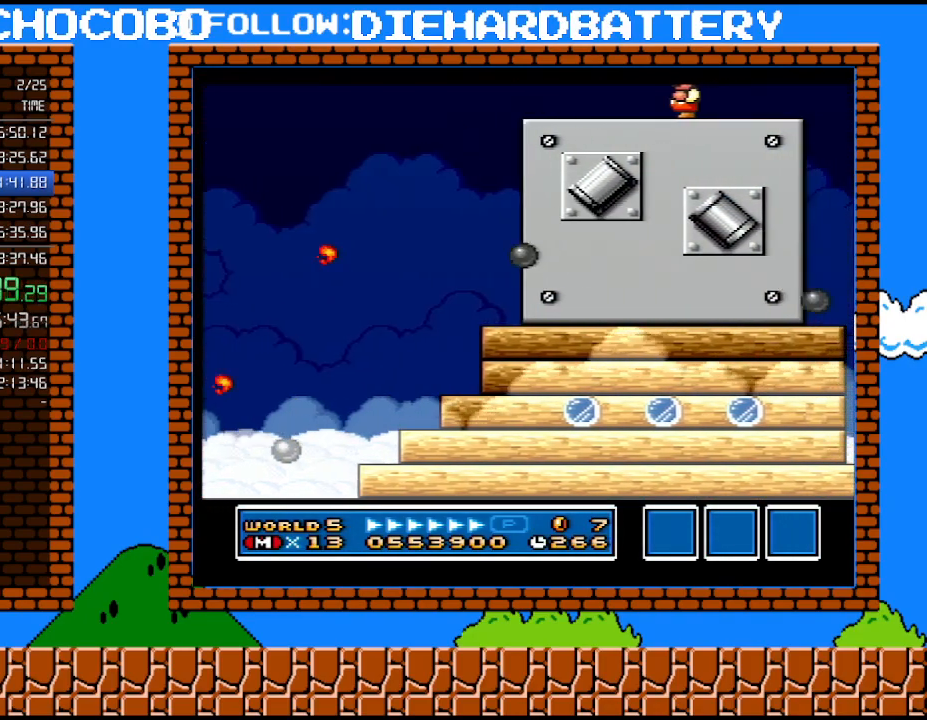
{"buttons": [], "events": []}
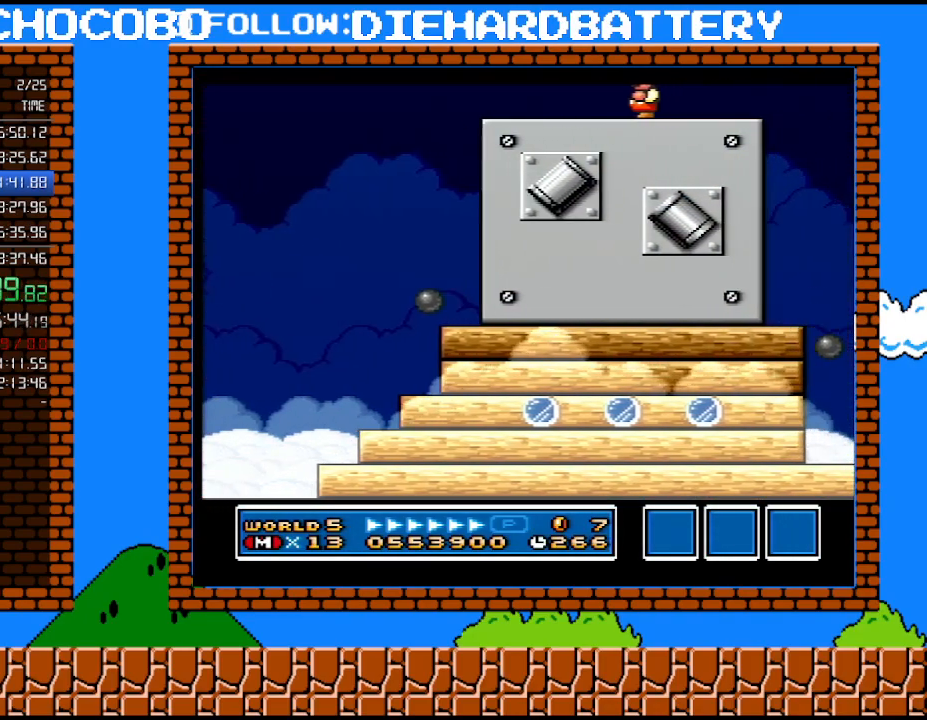
{"buttons": [], "events": []}